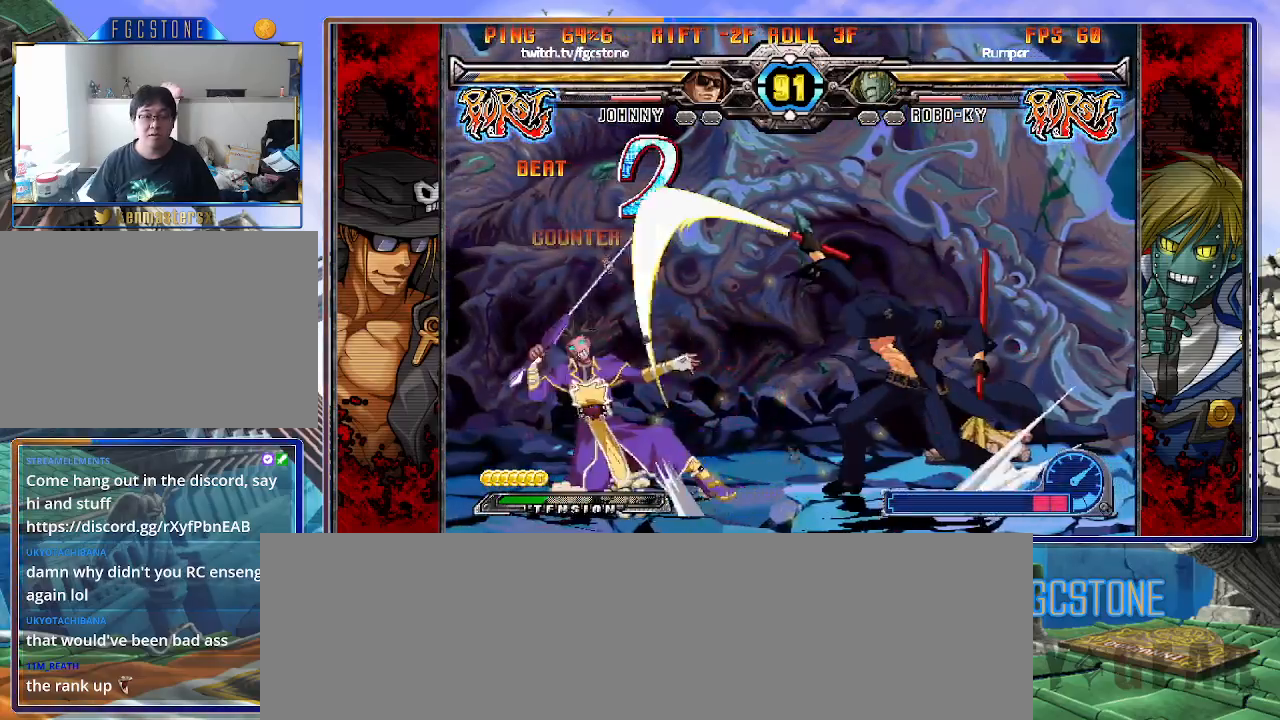
Gameplay with a controller (arcade stick); each line is a JSON object with the inputs held at the frame after it. "events" lists button and stick changes between this image and that frame as [ms after this image, input, new state], when the widget could be followed in between. Not read: L3 R3 other_buttons.
{"buttons": ["D", "K"], "left_stick": "center", "events": [[67, "left_stick", "down"], [150, "K", "down"], [150, "left_stick", "left"], [300, "left_stick", "down"], [350, "left_stick", "right"], [400, "D", "down"], [467, "left_stick", "center"]]}
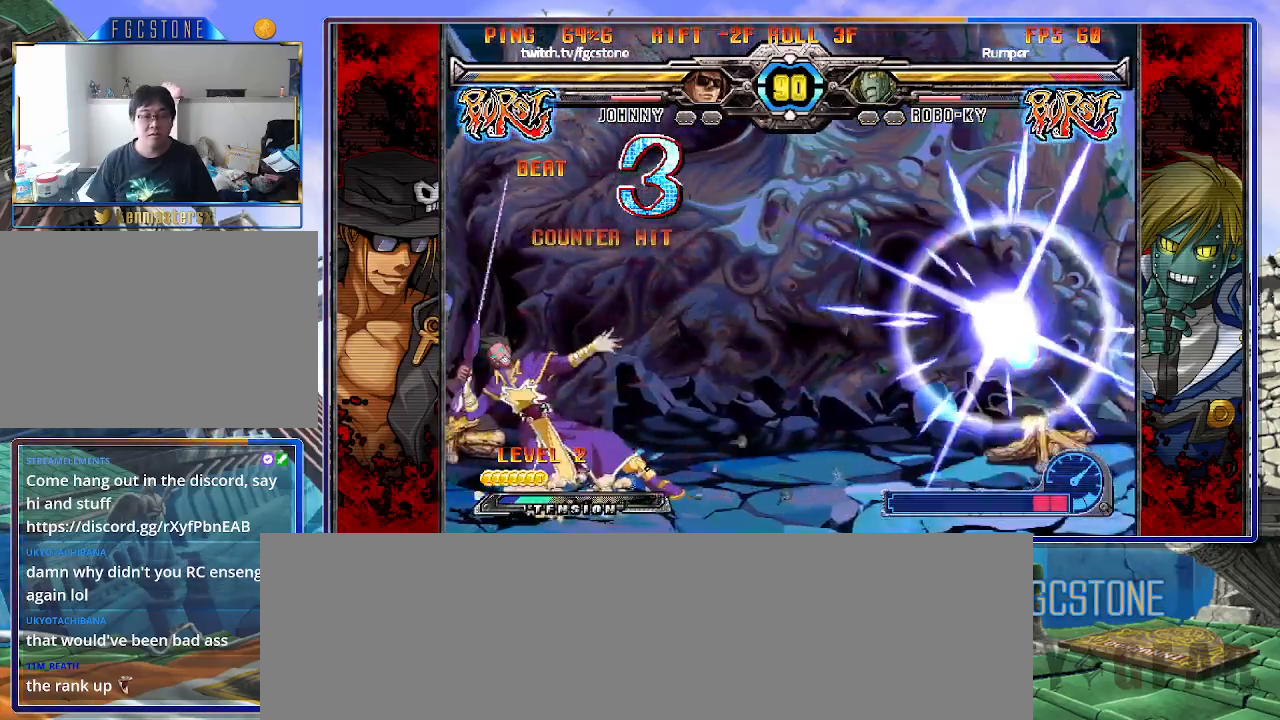
{"buttons": [], "left_stick": "left", "events": [[17, "D", "up"], [150, "left_stick", "left"], [350, "K", "up"]]}
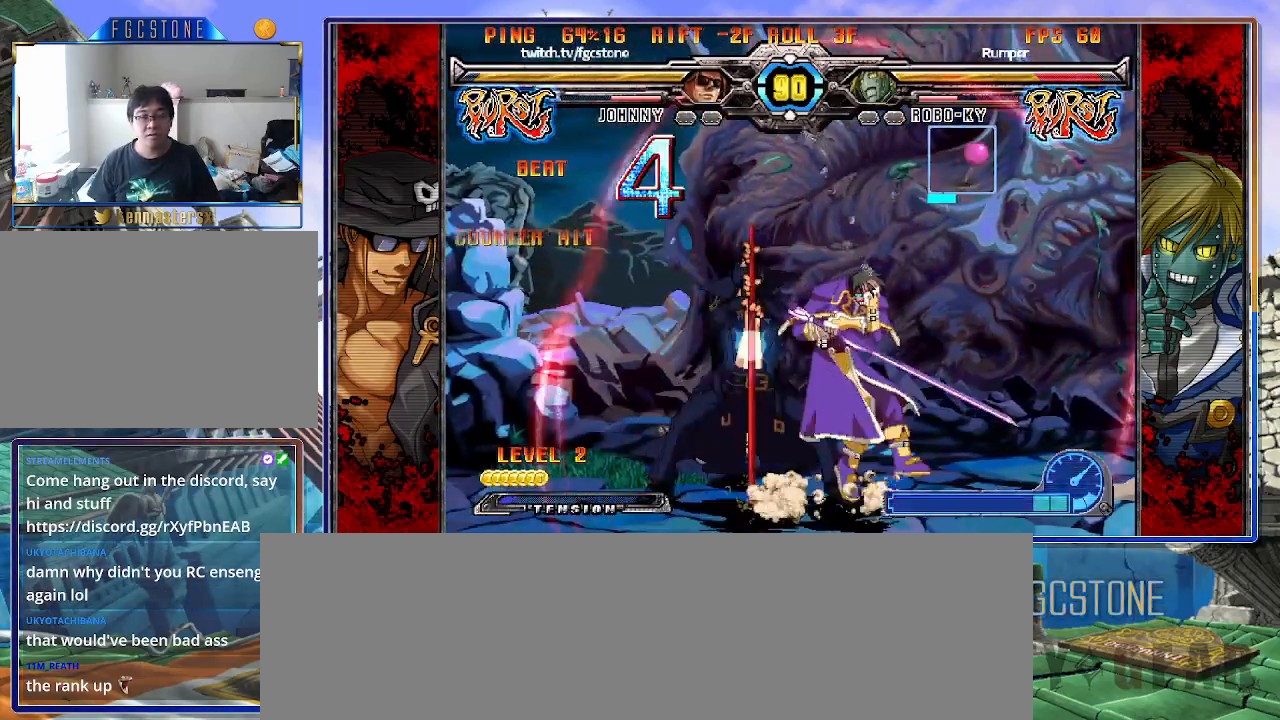
{"buttons": [], "left_stick": "left", "events": [[167, "K", "down"], [250, "K", "up"], [300, "S", "down"], [417, "S", "up"]]}
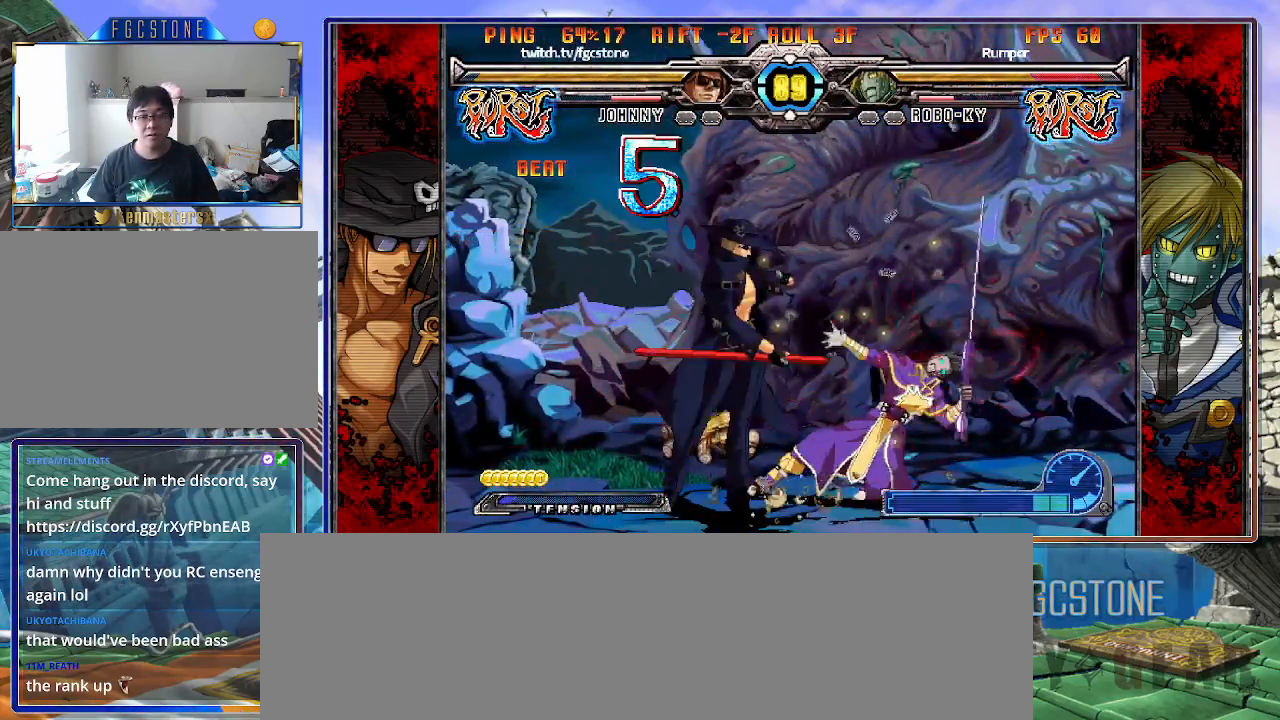
{"buttons": [], "left_stick": "down-left", "events": [[217, "left_stick", "down-left"]]}
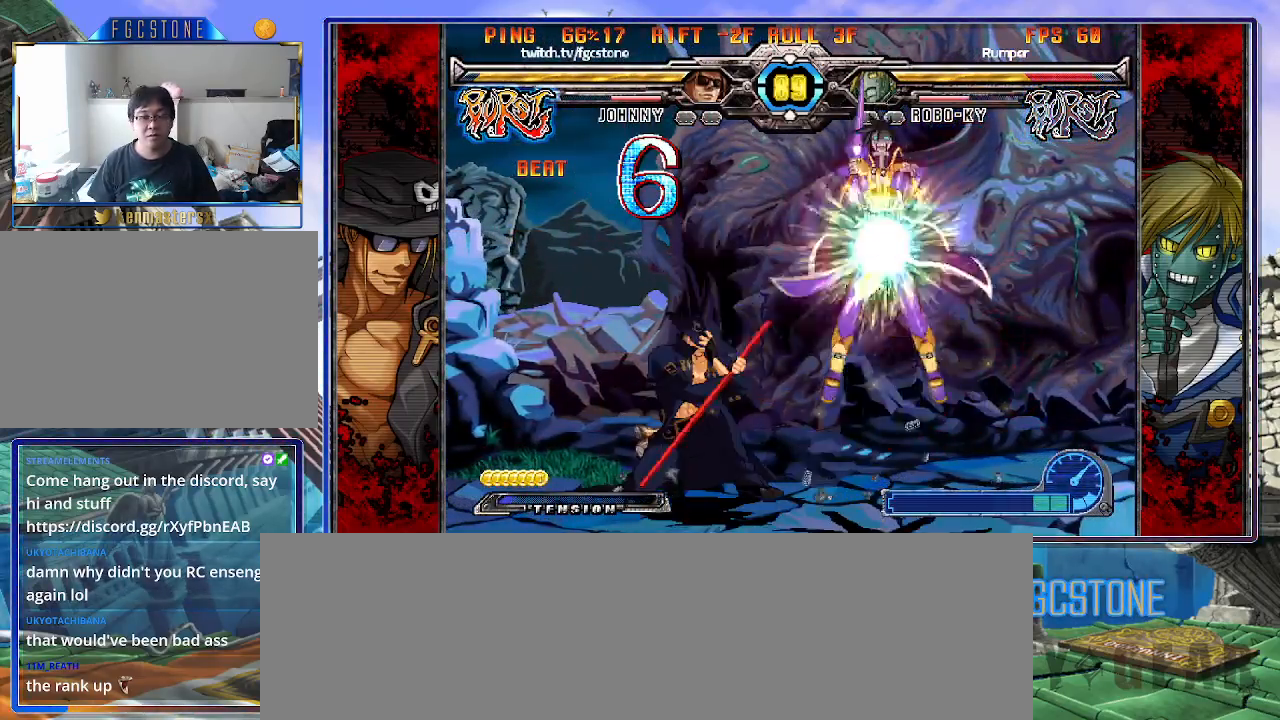
{"buttons": ["S"], "left_stick": "center", "events": [[350, "left_stick", "center"], [433, "S", "down"]]}
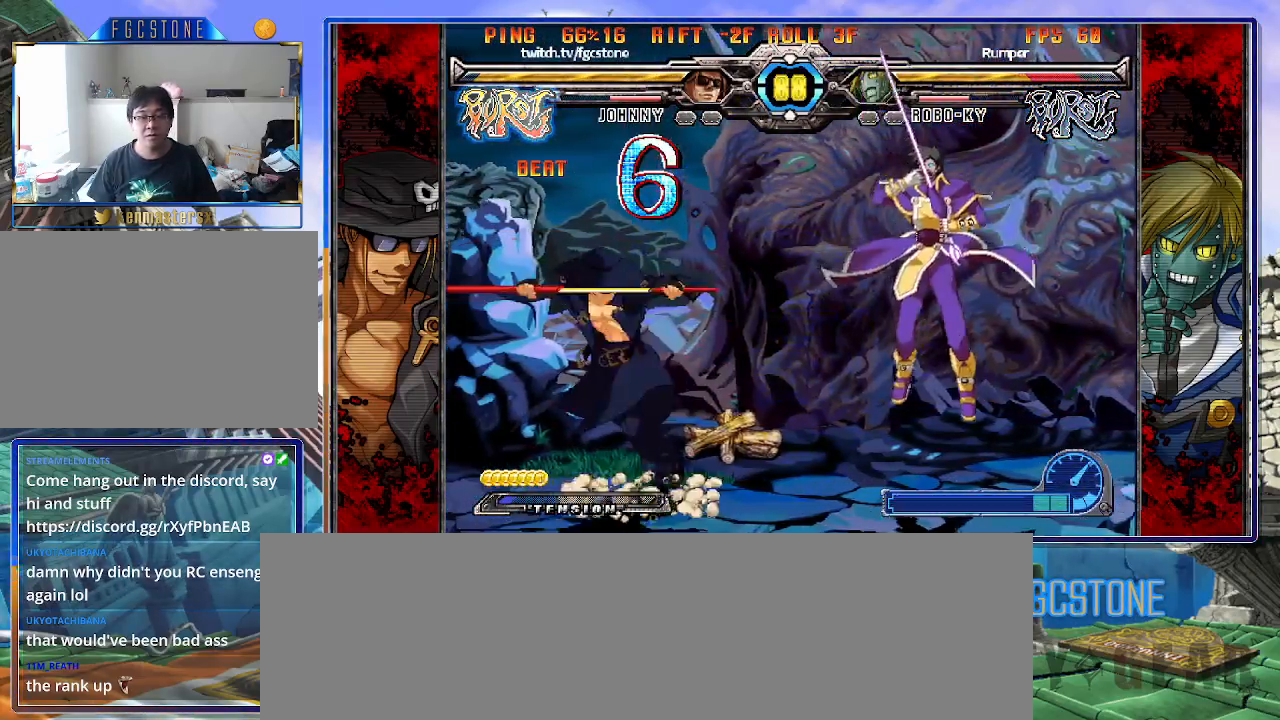
{"buttons": [], "left_stick": "center", "events": [[17, "S", "up"], [17, "left_stick", "down-left"], [117, "left_stick", "down-right"], [200, "P", "down"], [233, "left_stick", "center"], [267, "P", "up"]]}
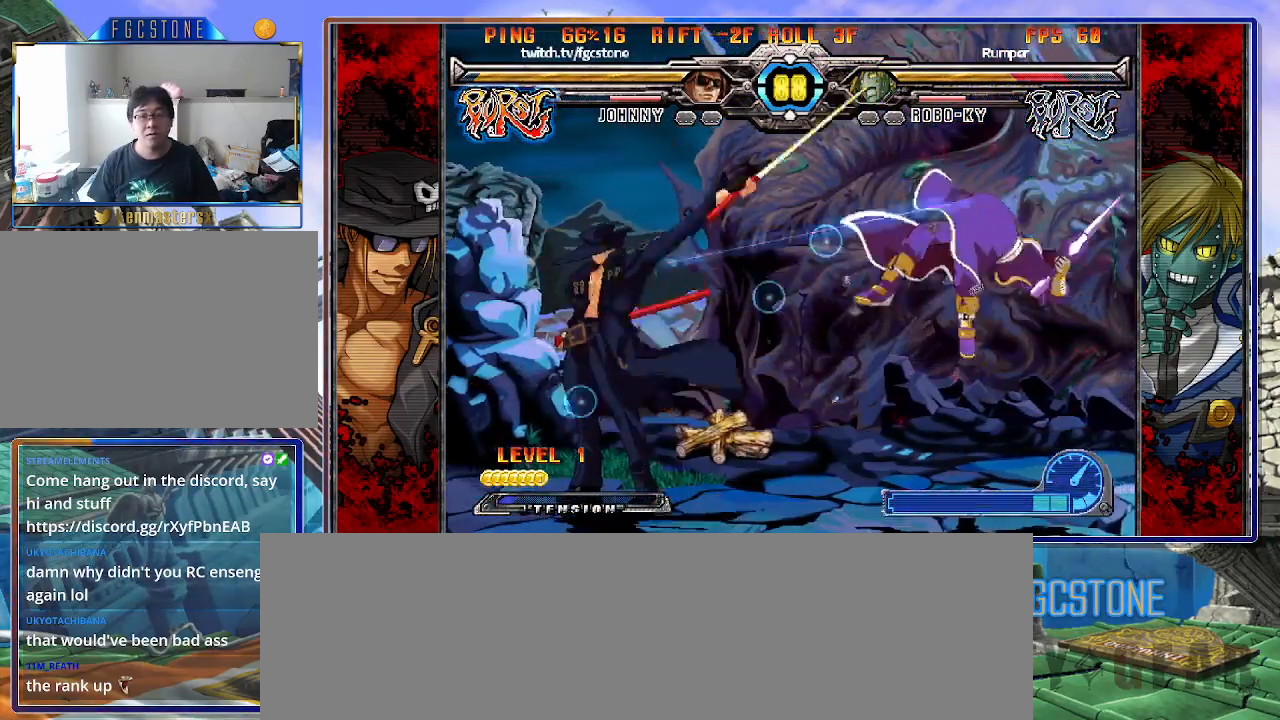
{"buttons": [], "left_stick": "center", "events": [[300, "left_stick", "down-left"], [383, "left_stick", "down-right"], [450, "left_stick", "center"]]}
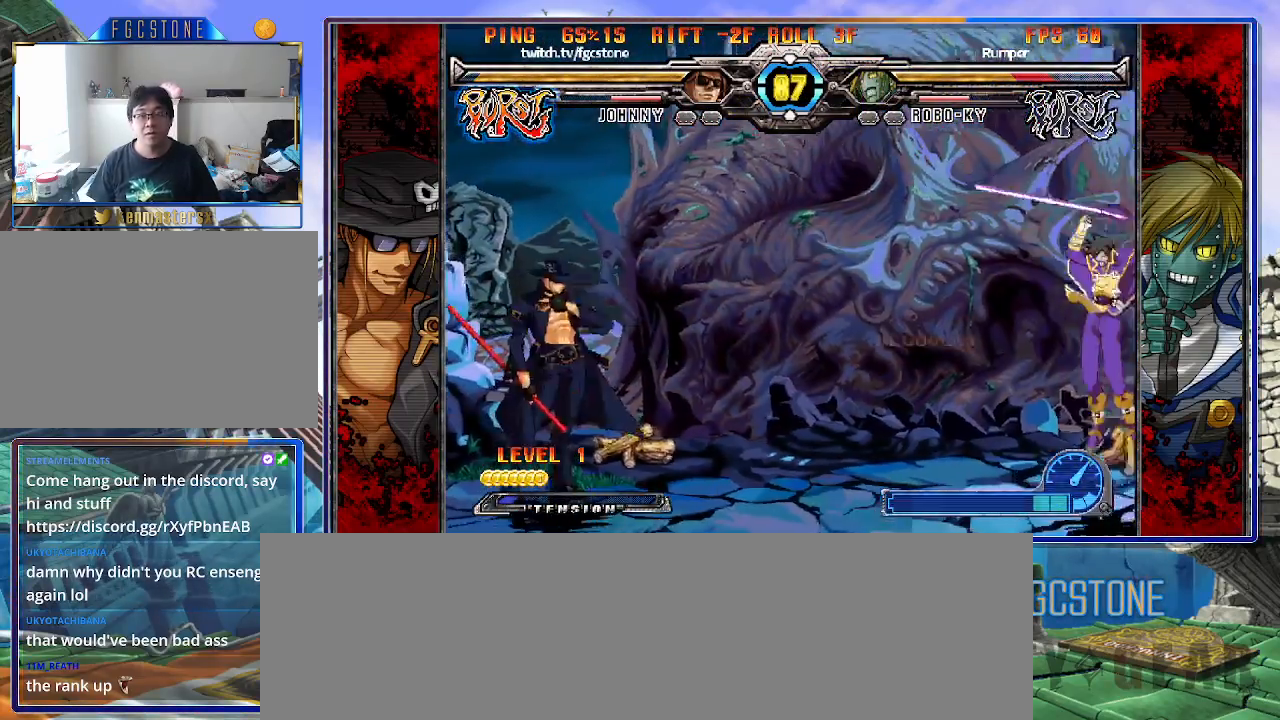
{"buttons": [], "left_stick": "left", "events": [[17, "left_stick", "right"], [217, "left_stick", "up-right"], [433, "left_stick", "left"]]}
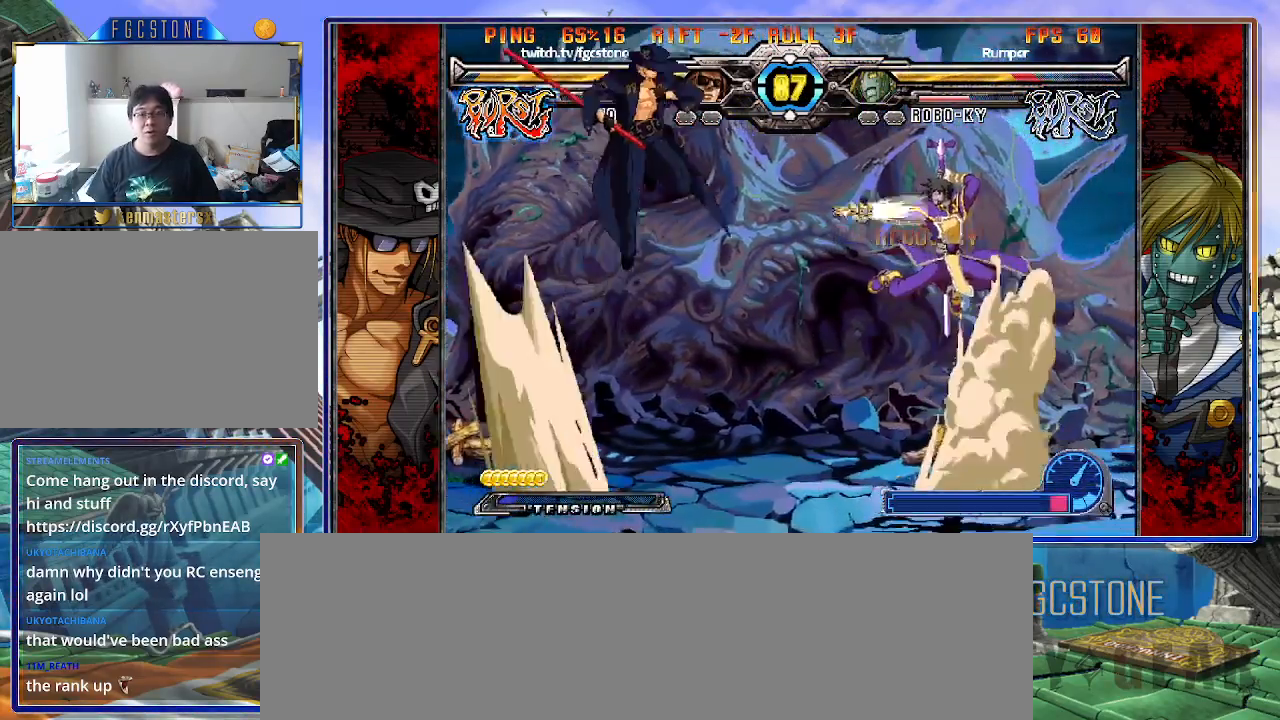
{"buttons": [], "left_stick": "left", "events": []}
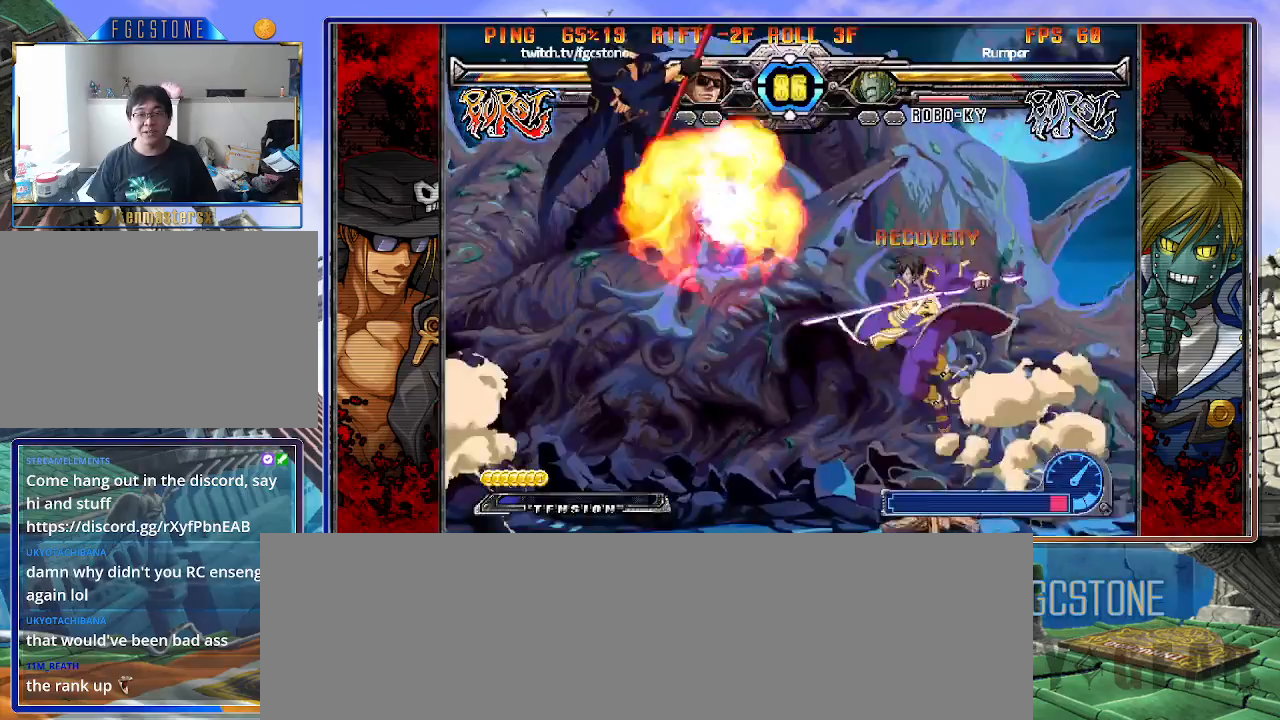
{"buttons": [], "left_stick": "left", "events": [[250, "left_stick", "center"], [300, "left_stick", "right"], [383, "left_stick", "left"]]}
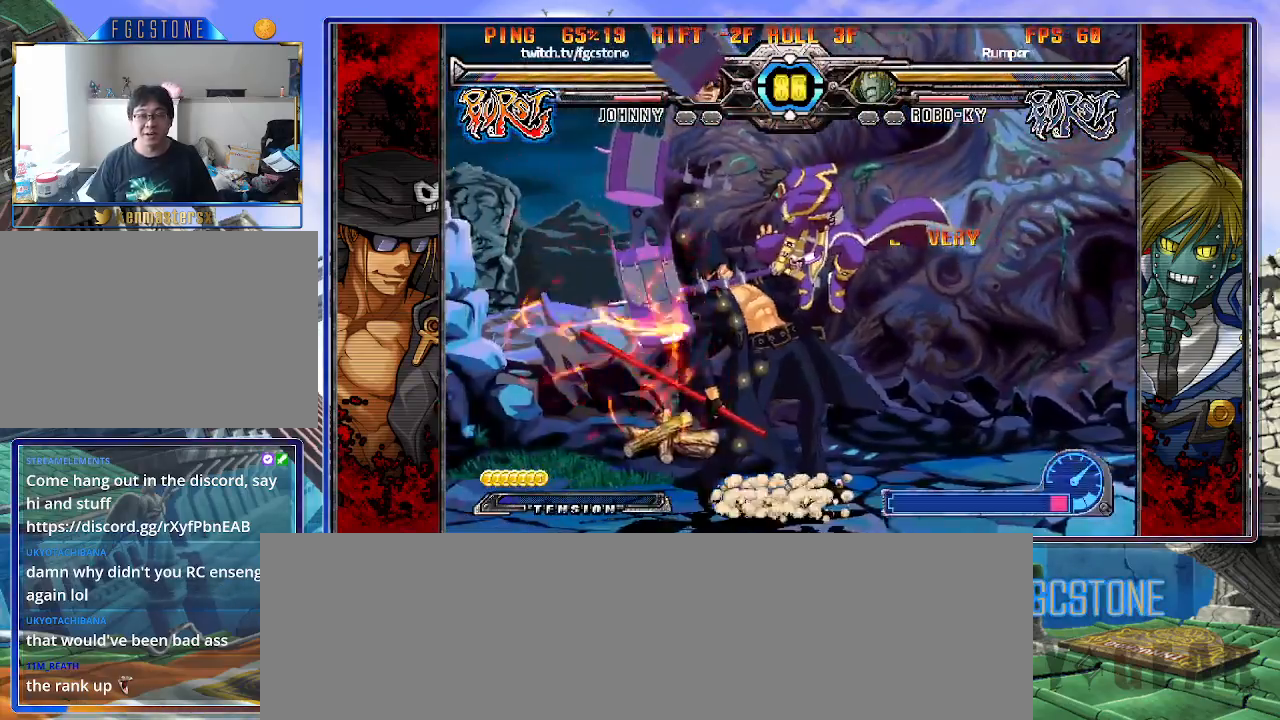
{"buttons": [], "left_stick": "left", "events": [[417, "HS", "down"], [467, "HS", "up"]]}
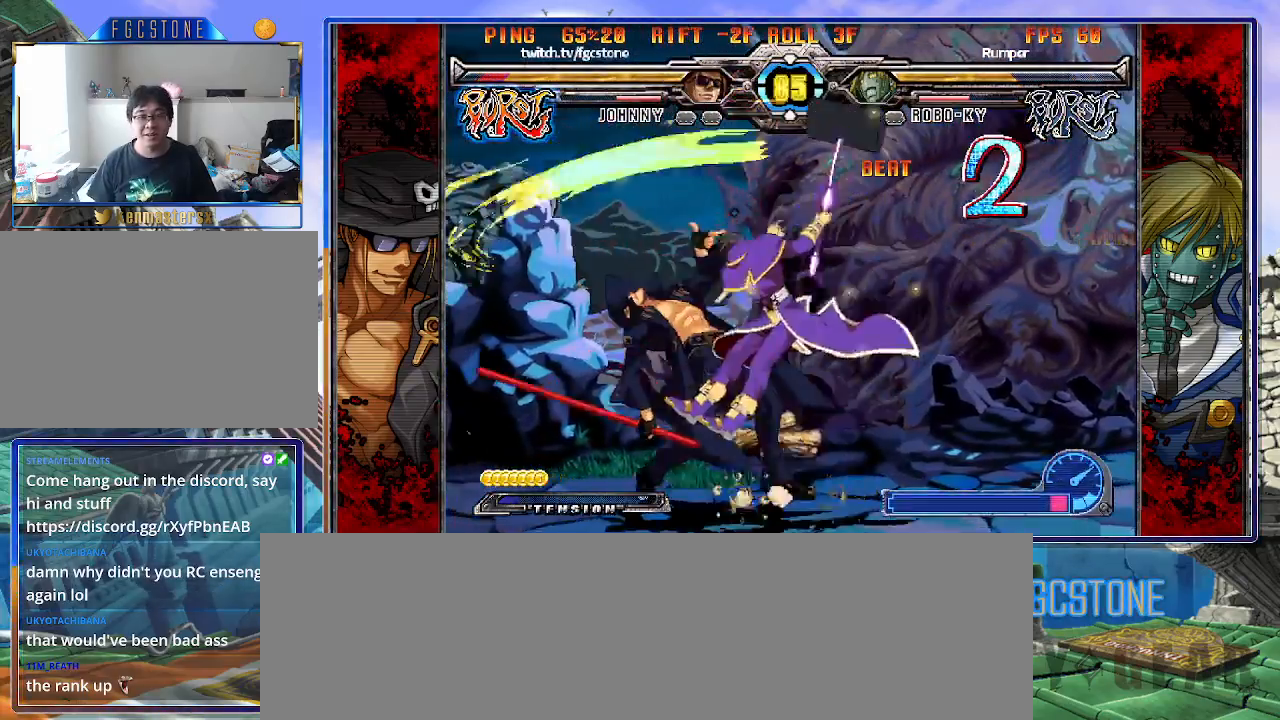
{"buttons": [], "left_stick": "down-left", "events": [[50, "left_stick", "down-left"], [183, "HS", "down"], [217, "D", "down"], [333, "D", "up"], [333, "HS", "up"]]}
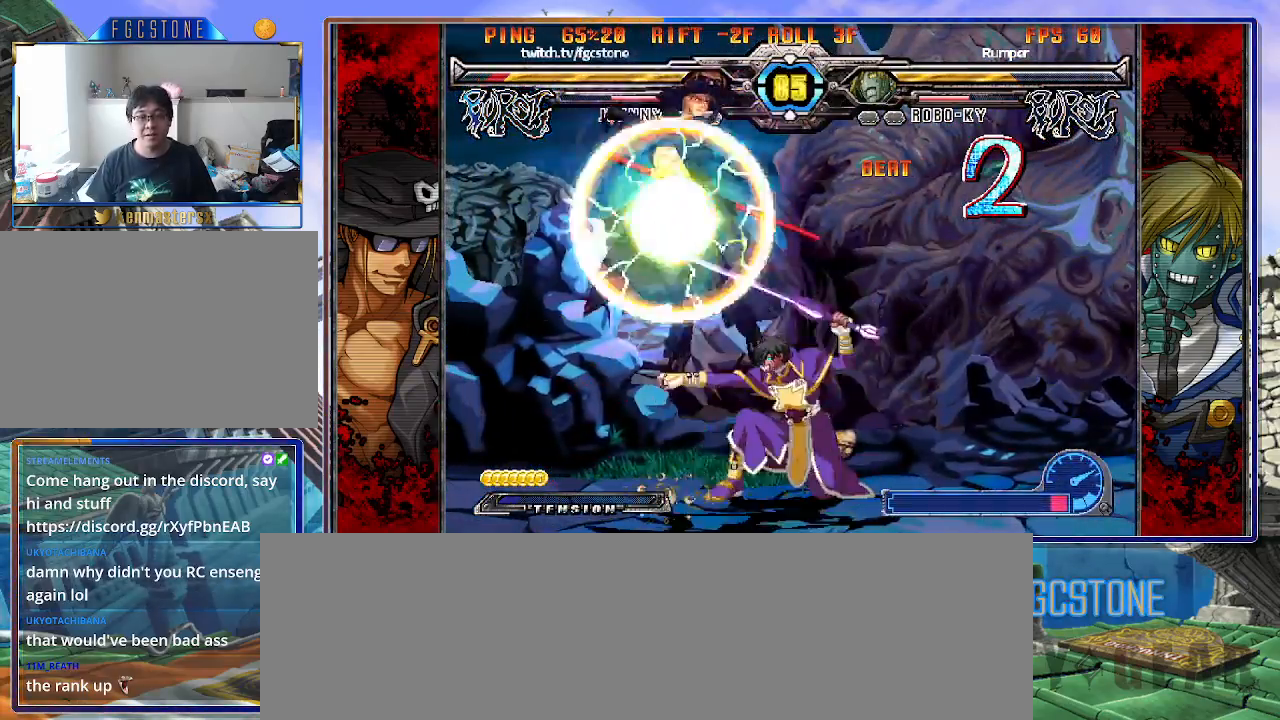
{"buttons": [], "left_stick": "right", "events": [[267, "left_stick", "center"], [483, "left_stick", "right"]]}
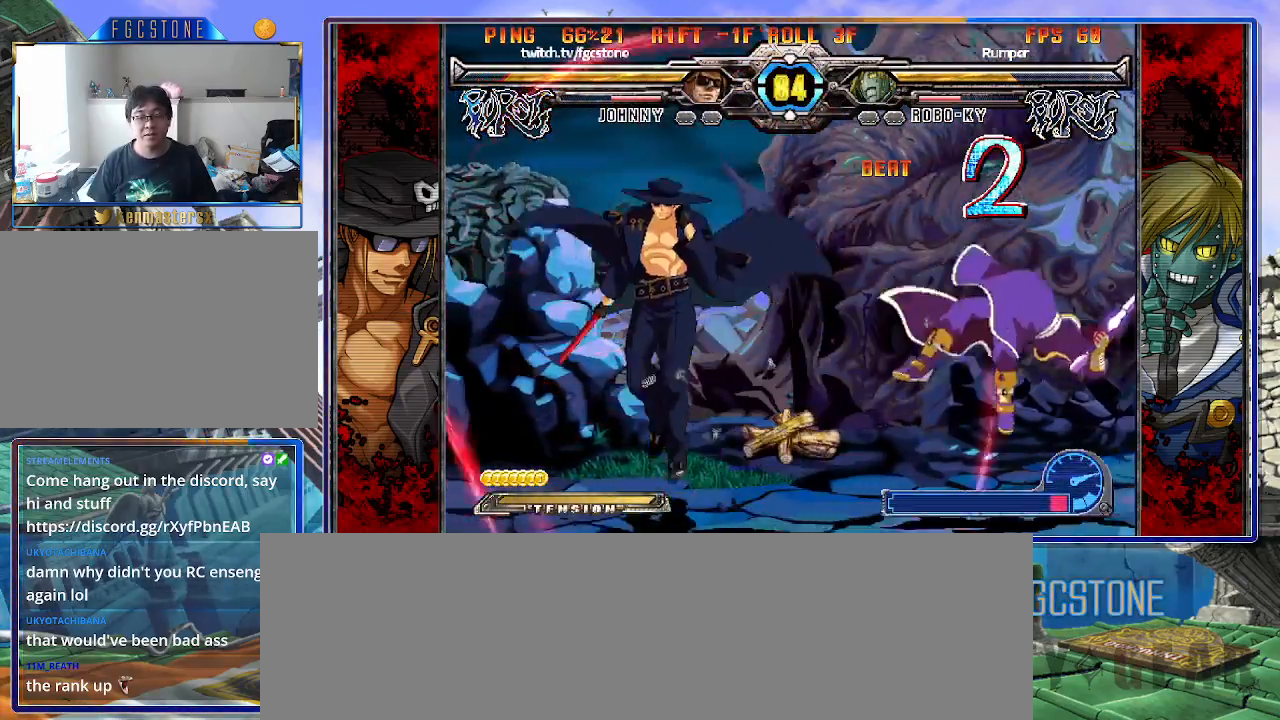
{"buttons": [], "left_stick": "center", "events": [[67, "left_stick", "center"], [133, "left_stick", "right"], [250, "left_stick", "center"], [300, "left_stick", "right"], [467, "left_stick", "center"]]}
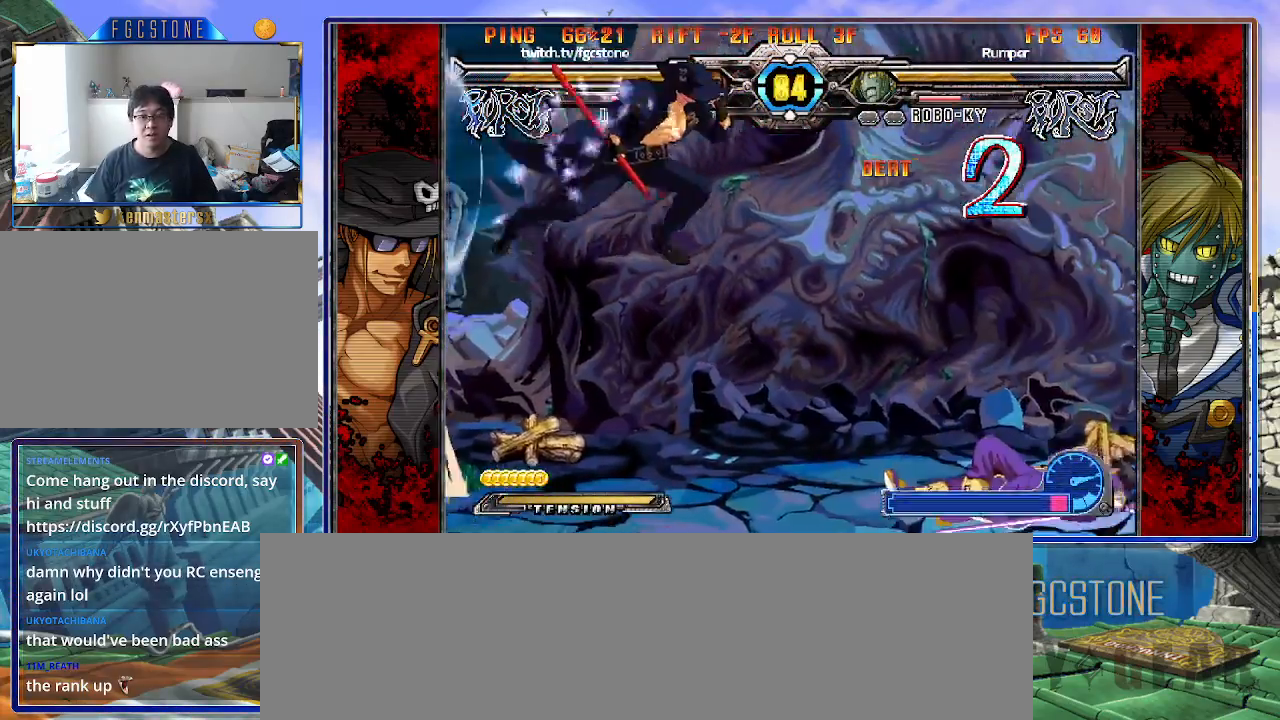
{"buttons": [], "left_stick": "left", "events": [[50, "left_stick", "right"], [133, "left_stick", "down"], [183, "left_stick", "left"], [200, "S", "down"], [233, "left_stick", "center"], [283, "S", "up"], [383, "left_stick", "left"], [400, "HS", "down"], [400, "K", "down"], [400, "S", "down"], [450, "HS", "up"], [450, "K", "up"], [450, "S", "up"]]}
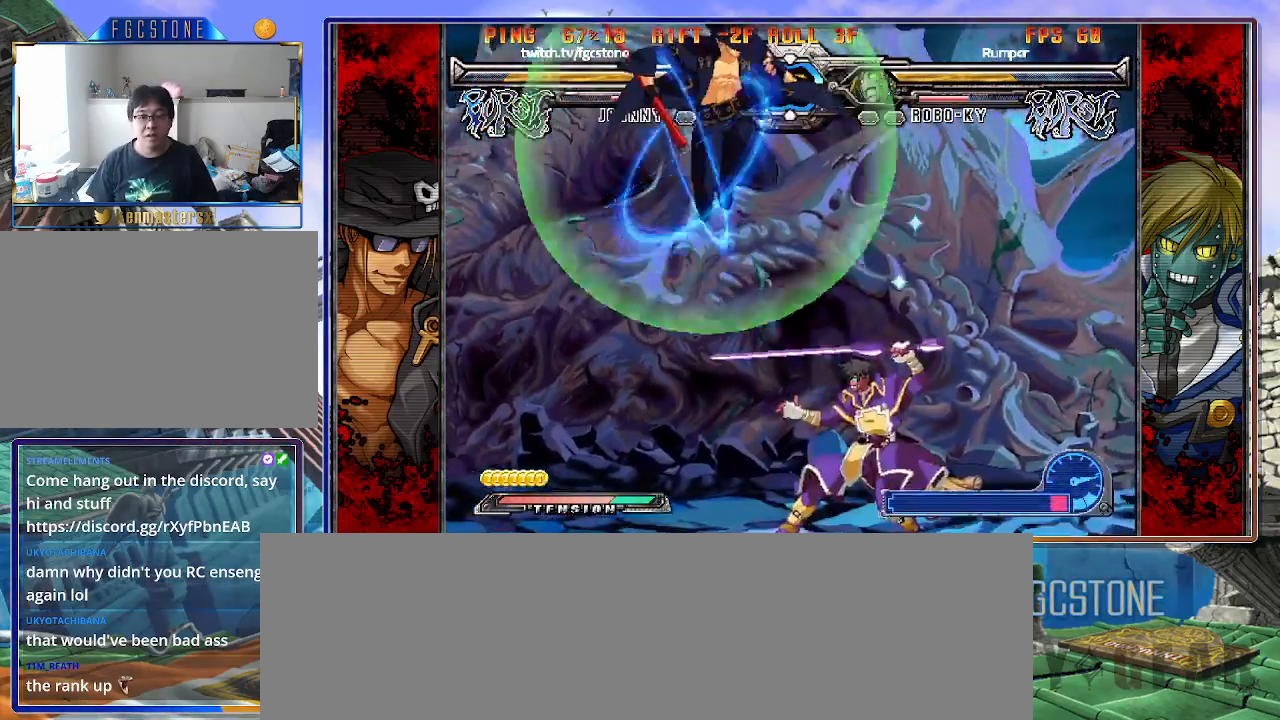
{"buttons": [], "left_stick": "left", "events": [[83, "left_stick", "down"], [133, "left_stick", "right"], [167, "S", "down"], [183, "left_stick", "center"], [233, "S", "up"], [417, "HS", "down"], [417, "K", "down"], [417, "S", "down"], [433, "left_stick", "left"], [450, "HS", "up"], [450, "K", "up"], [450, "S", "up"]]}
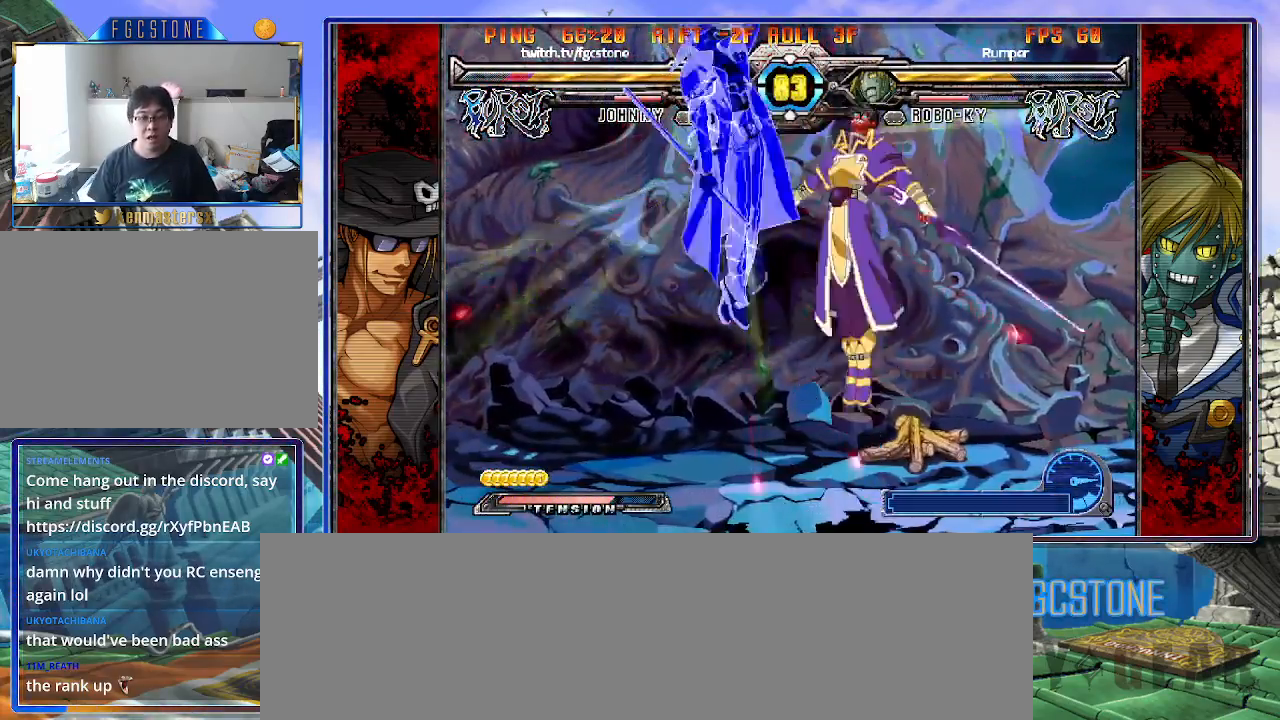
{"buttons": ["S"], "left_stick": "center", "events": [[117, "left_stick", "center"], [200, "K", "down"], [250, "S", "down"], [283, "K", "up"], [350, "S", "up"], [367, "K", "down"], [433, "S", "down"], [450, "K", "up"]]}
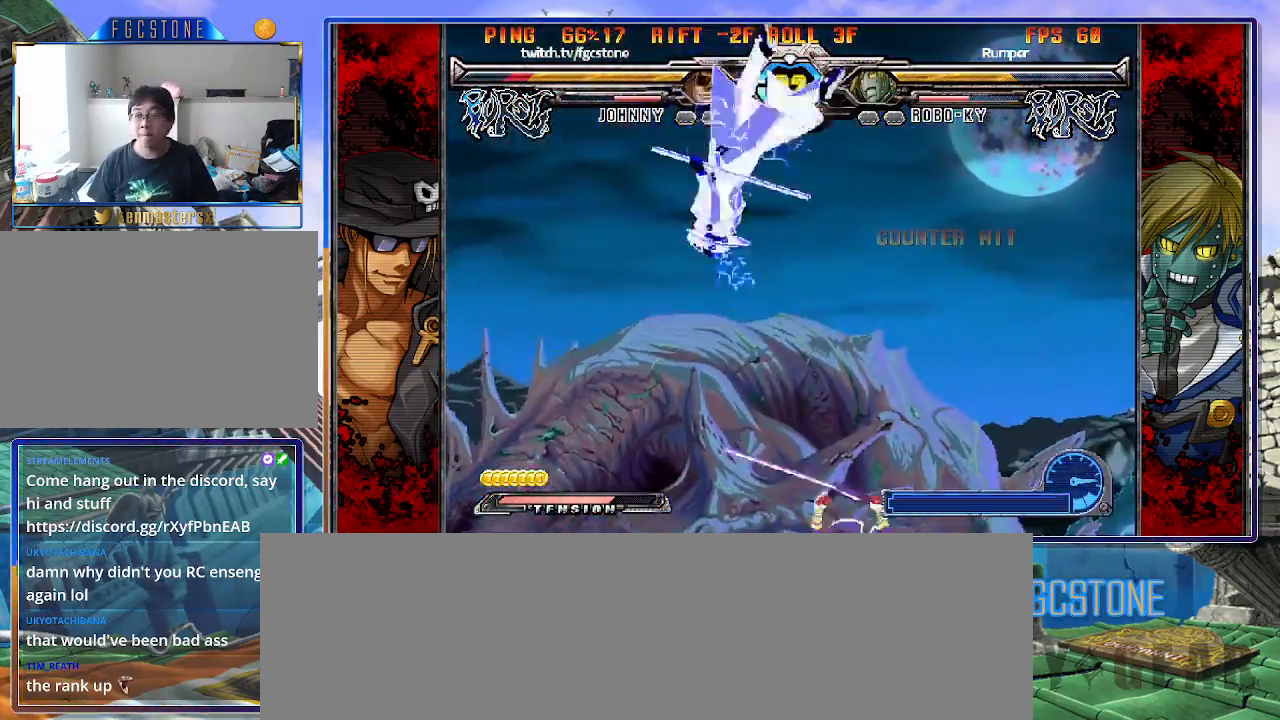
{"buttons": ["K"], "left_stick": "left", "events": [[17, "K", "down"], [33, "S", "up"], [83, "S", "down"], [117, "K", "up"], [167, "K", "down"], [183, "S", "up"], [267, "K", "up"], [267, "S", "down"], [333, "K", "down"], [350, "S", "up"], [400, "S", "down"], [417, "K", "up"], [417, "left_stick", "left"], [467, "K", "down"], [483, "S", "up"]]}
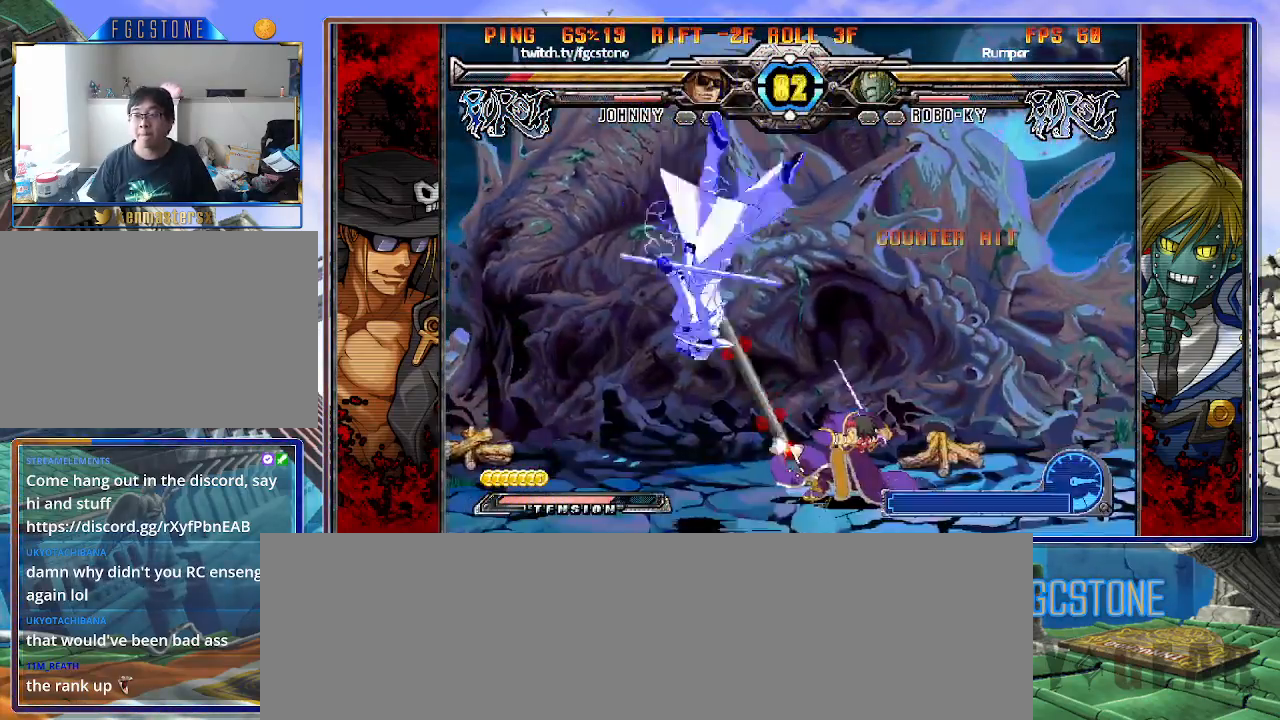
{"buttons": ["K"], "left_stick": "left", "events": [[50, "S", "down"], [67, "K", "up"], [133, "K", "down"], [150, "S", "up"], [217, "K", "up"], [217, "S", "down"], [283, "S", "up"], [317, "K", "down"], [383, "S", "down"], [400, "K", "up"], [467, "K", "down"], [467, "S", "up"]]}
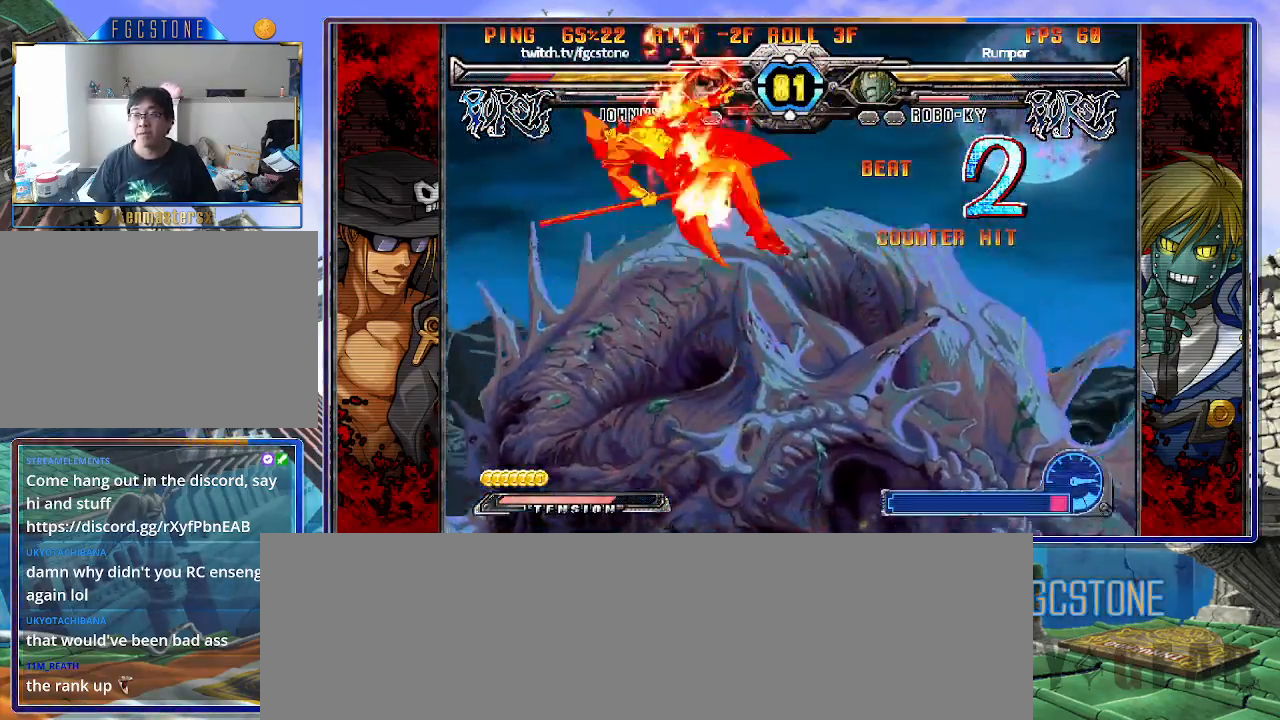
{"buttons": [], "left_stick": "right", "events": [[50, "K", "up"], [50, "S", "down"], [83, "left_stick", "center"], [133, "S", "up"], [133, "left_stick", "right"], [300, "K", "down"], [400, "K", "up"]]}
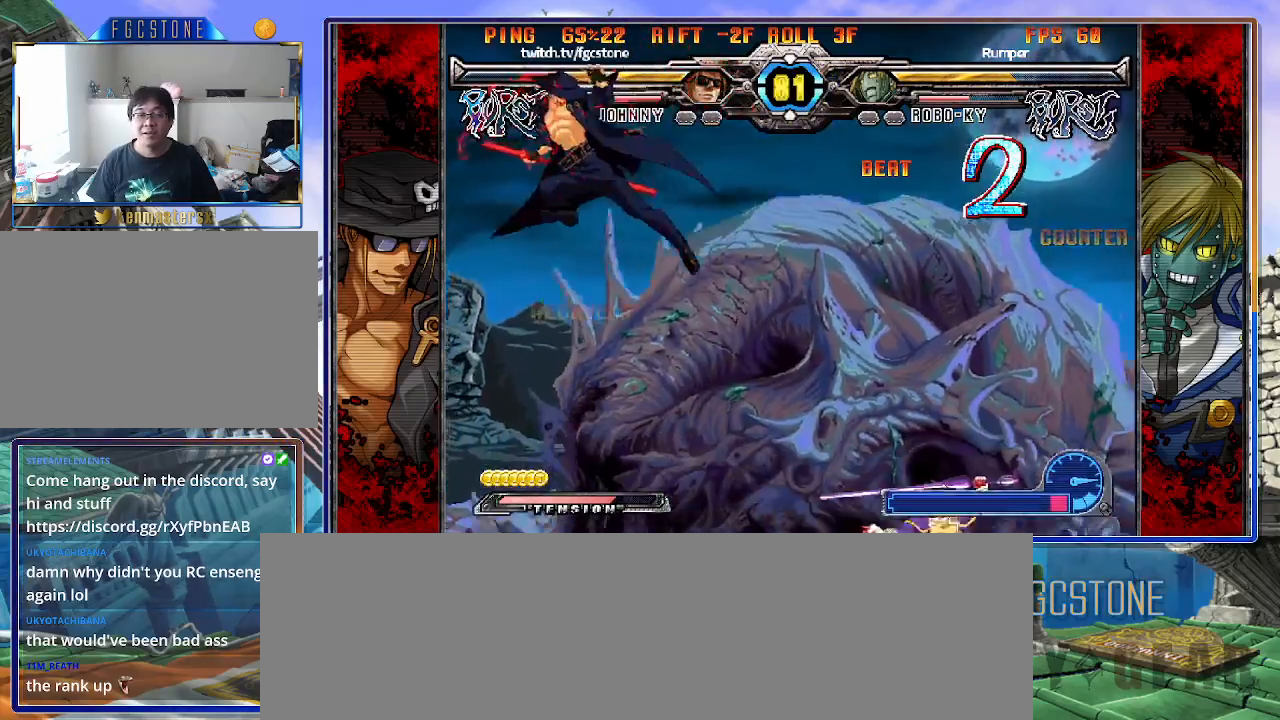
{"buttons": [], "left_stick": "up-right", "events": [[67, "K", "down"], [150, "K", "up"], [433, "left_stick", "up-right"]]}
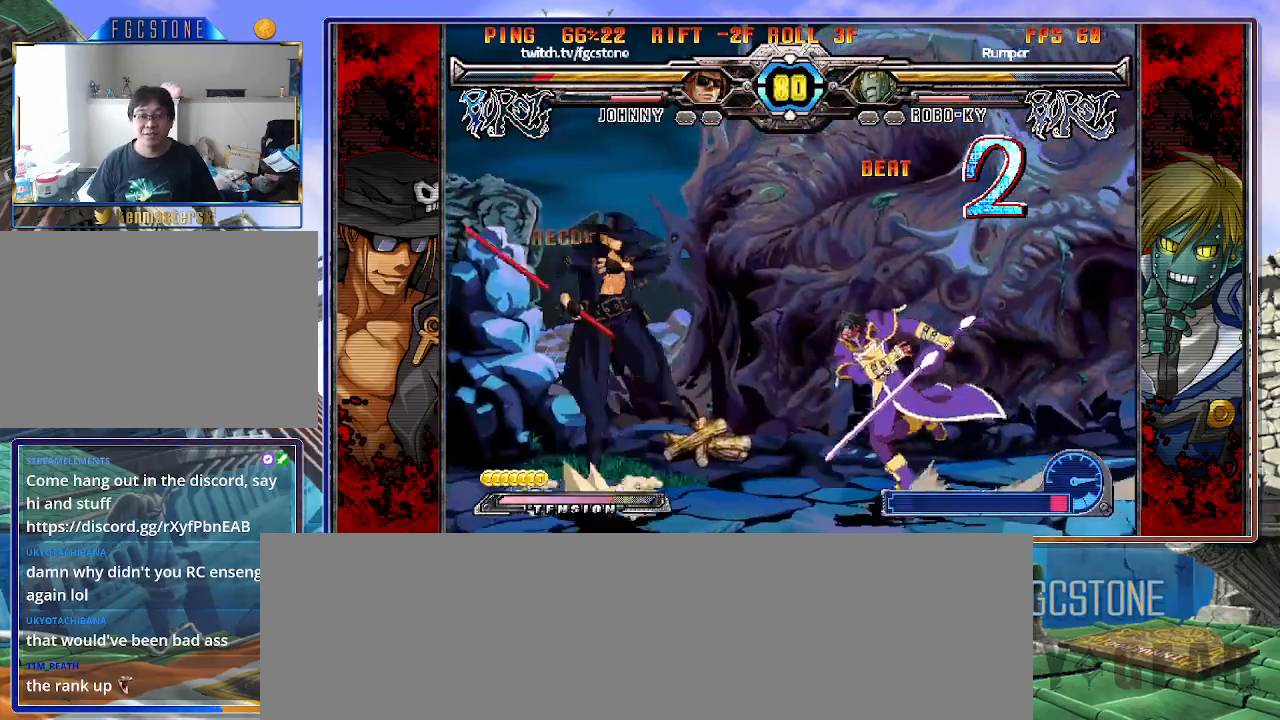
{"buttons": [], "left_stick": "right", "events": [[83, "left_stick", "left"], [233, "left_stick", "up-right"], [383, "left_stick", "right"]]}
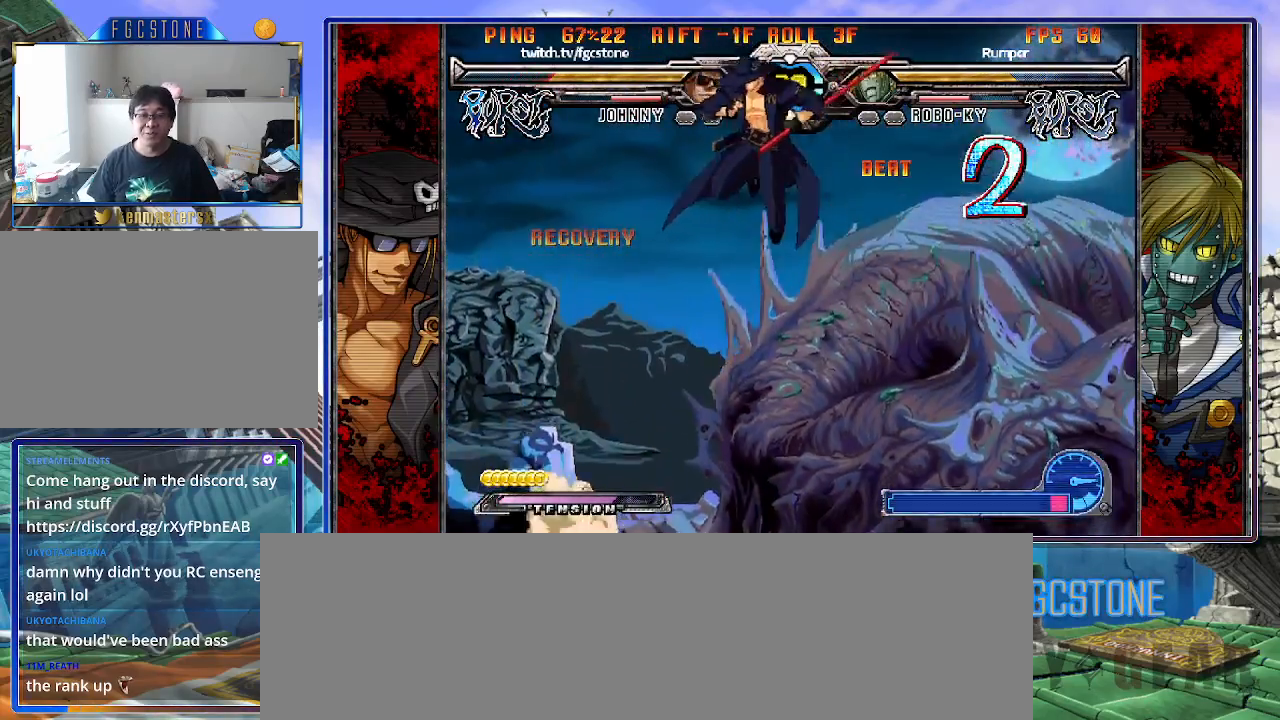
{"buttons": ["HS", "K", "S"], "left_stick": "right", "events": [[117, "left_stick", "down"], [200, "S", "down"], [217, "left_stick", "center"], [300, "S", "up"], [333, "left_stick", "right"], [467, "HS", "down"], [467, "K", "down"], [467, "S", "down"]]}
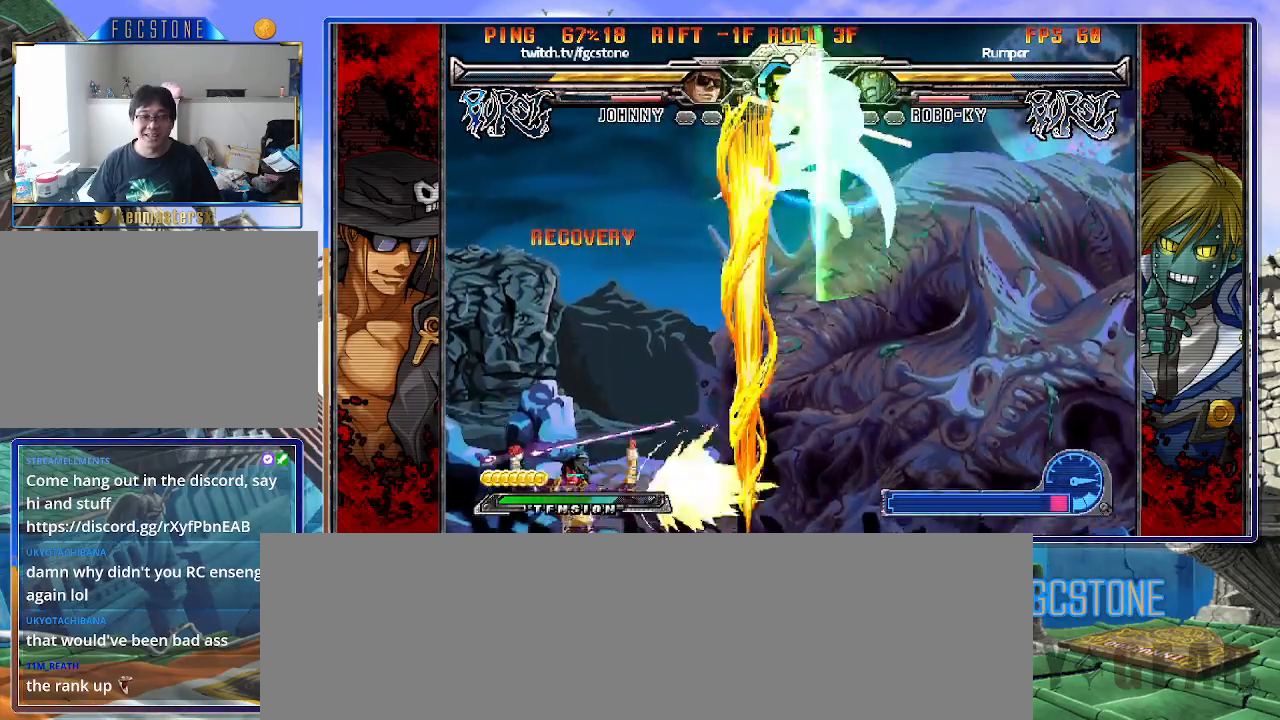
{"buttons": [], "left_stick": "down", "events": [[17, "K", "up"], [33, "S", "up"], [50, "HS", "up"], [250, "HS", "down"], [383, "HS", "up"], [450, "left_stick", "down"]]}
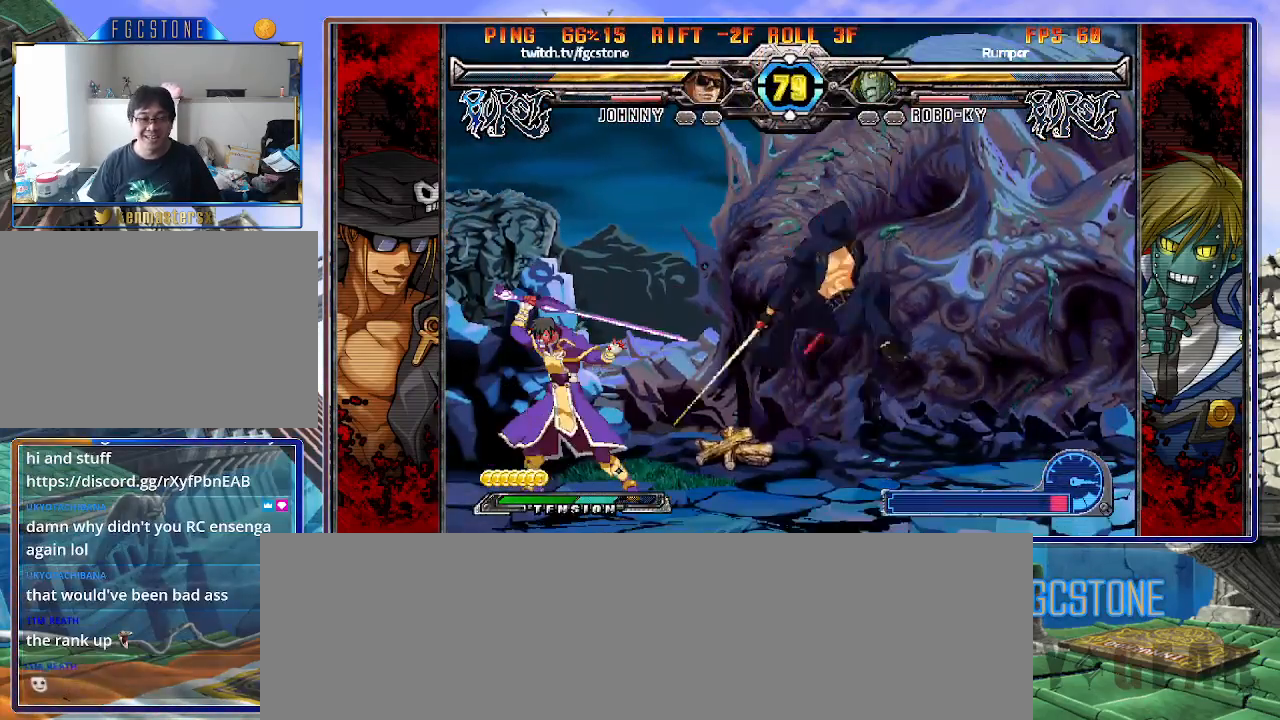
{"buttons": [], "left_stick": "left", "events": [[83, "HS", "down"], [83, "left_stick", "center"], [150, "HS", "up"], [283, "left_stick", "left"], [367, "left_stick", "center"], [433, "left_stick", "left"]]}
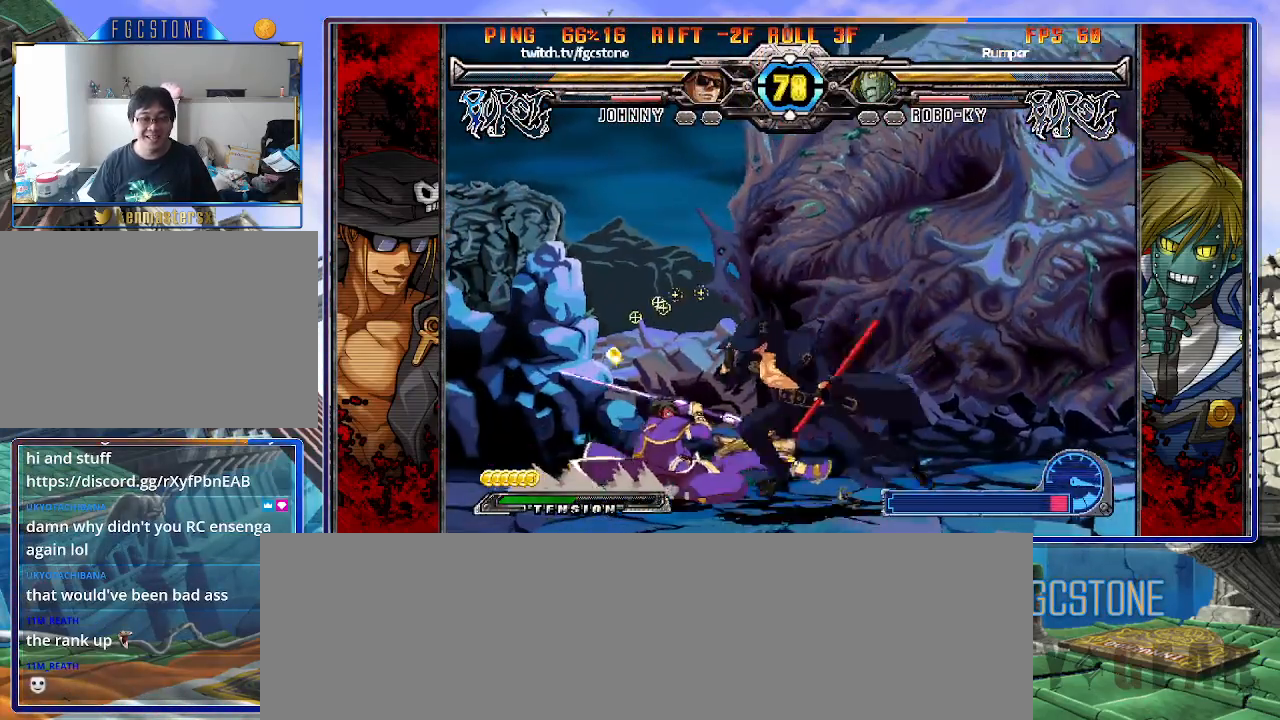
{"buttons": [], "left_stick": "right", "events": [[50, "left_stick", "right"], [167, "S", "down"], [300, "S", "up"], [383, "HS", "down"], [500, "HS", "up"]]}
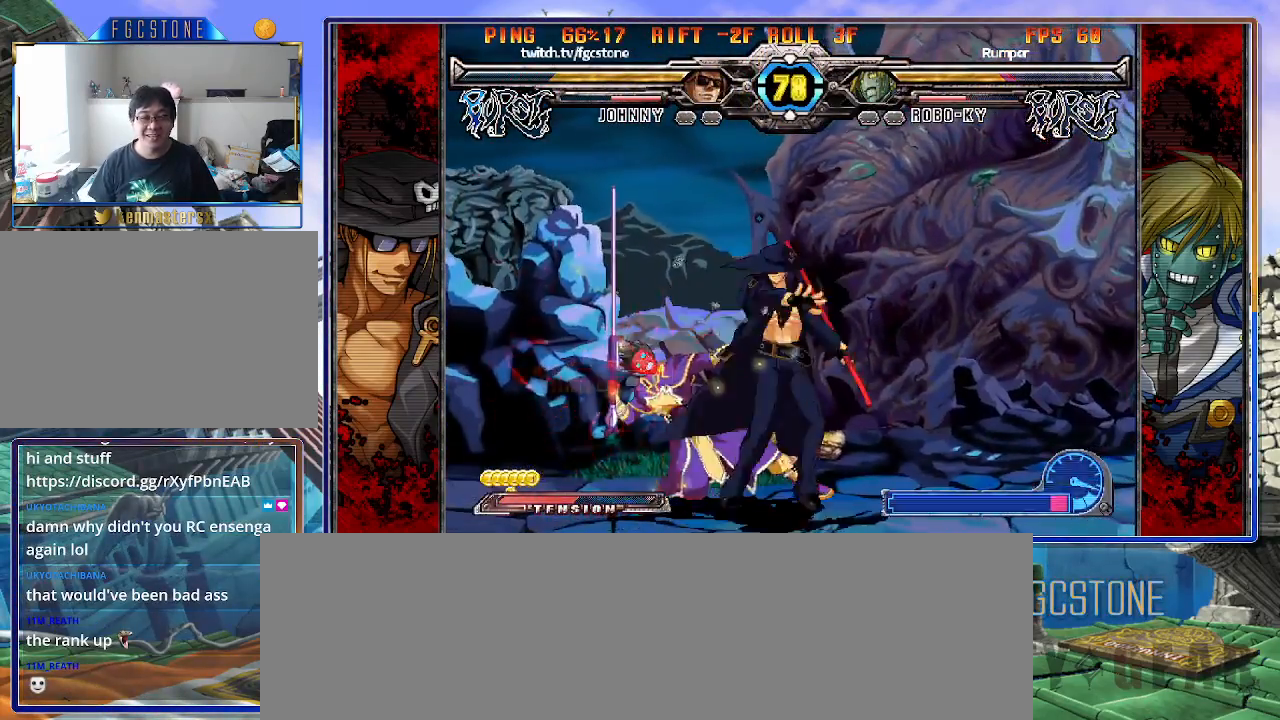
{"buttons": ["K"], "left_stick": "down-right", "events": [[183, "left_stick", "down"], [267, "left_stick", "left"], [317, "left_stick", "center"], [333, "K", "down"], [450, "HS", "down"], [450, "left_stick", "down-right"], [500, "HS", "up"]]}
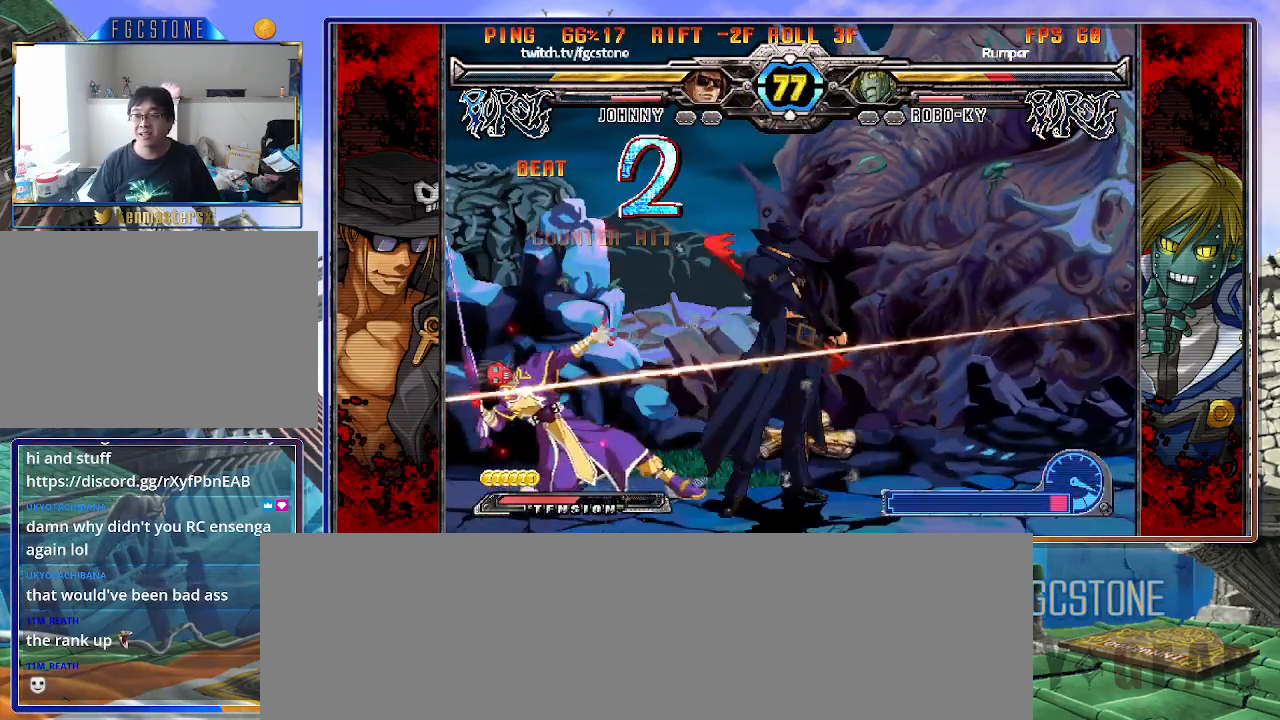
{"buttons": [], "left_stick": "right", "events": [[333, "K", "up"], [500, "left_stick", "right"]]}
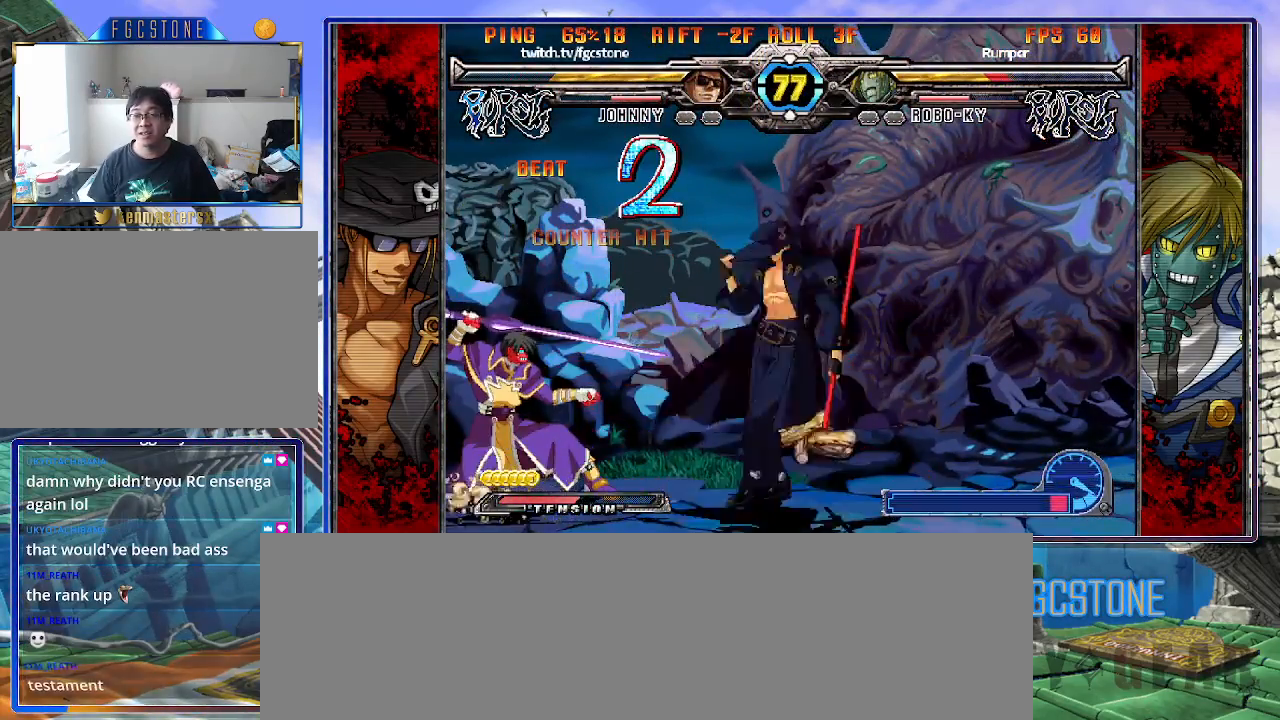
{"buttons": [], "left_stick": "center", "events": [[33, "HS", "down"], [133, "HS", "up"], [217, "left_stick", "down"], [300, "left_stick", "left"], [367, "left_stick", "center"], [400, "HS", "down"], [467, "HS", "up"]]}